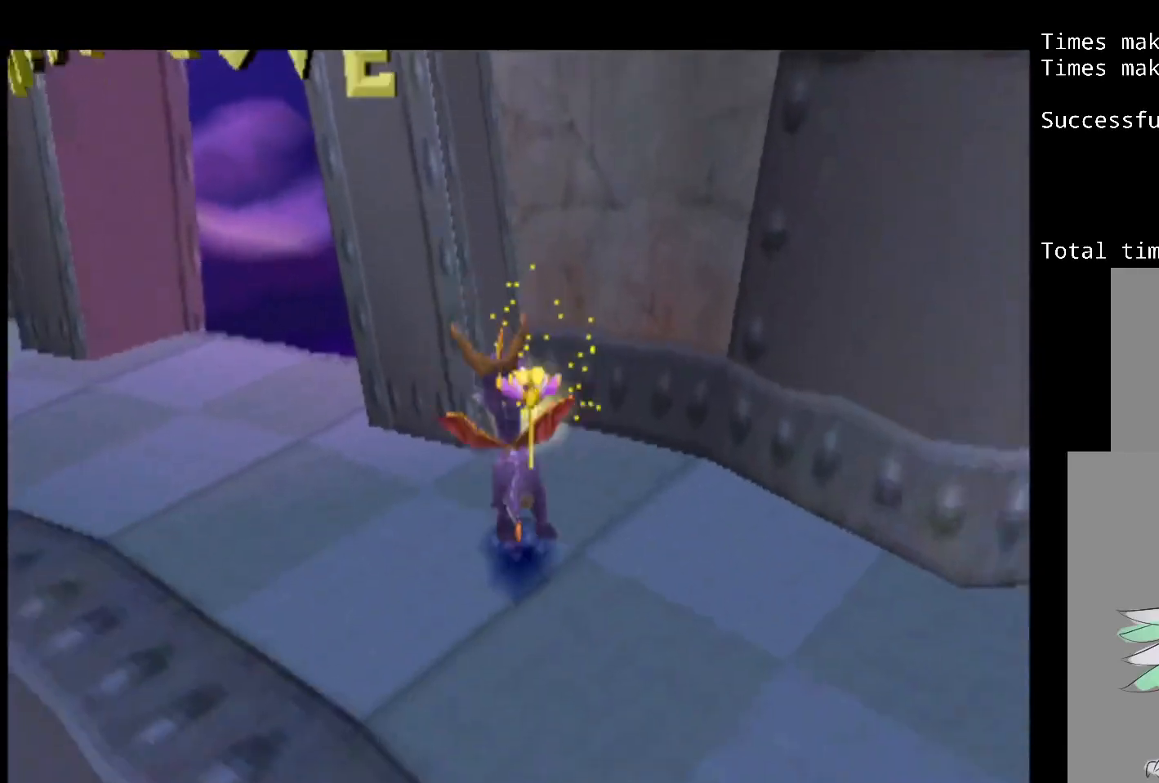
Gameplay with a controller (PlayStation layout); each line is a JSON object with the inputs held at the frame after it. "events" lists button and stick changes between this image and that frame as [ms after this image, input, new state], when the widget could be followed in between. Not read: L3 R3.
{"buttons": ["DPAD_DOWN"], "events": [[100, "DPAD_RIGHT", "up"]]}
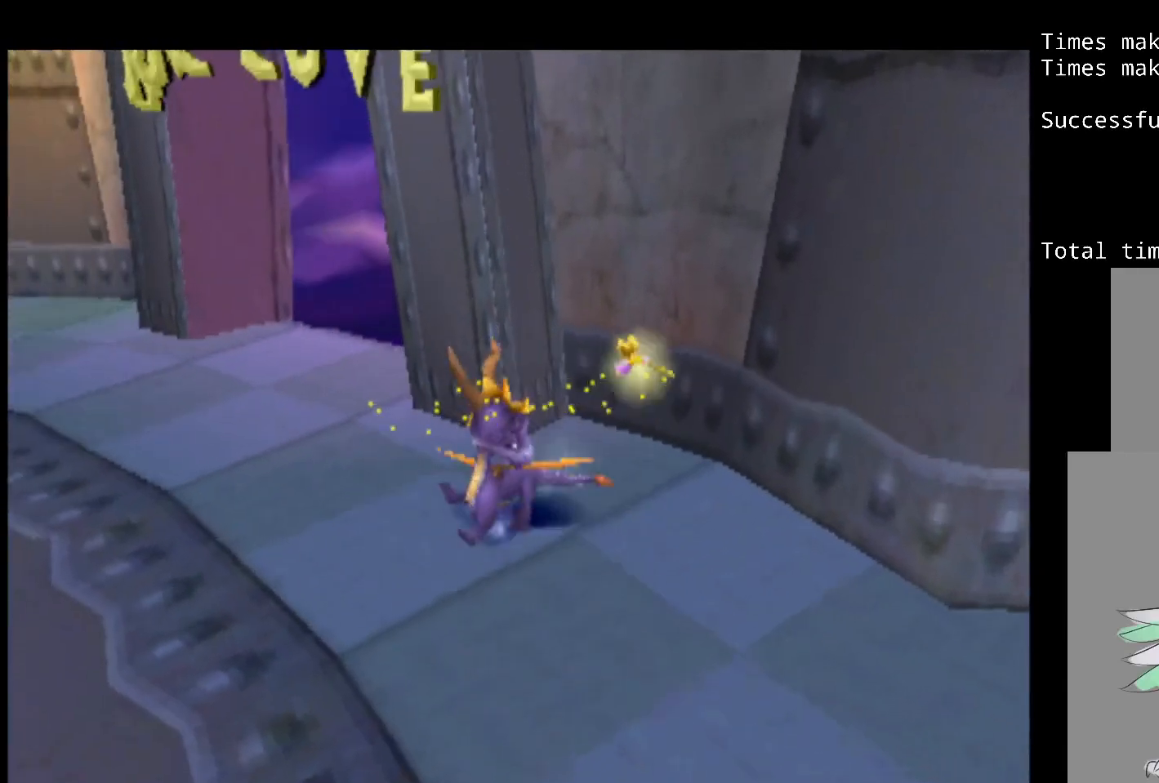
{"buttons": ["DPAD_UP", "DPAD_LEFT"], "events": [[183, "DPAD_RIGHT", "down"], [217, "DPAD_DOWN", "up"], [283, "DPAD_UP", "down"], [367, "DPAD_RIGHT", "up"], [500, "DPAD_LEFT", "down"]]}
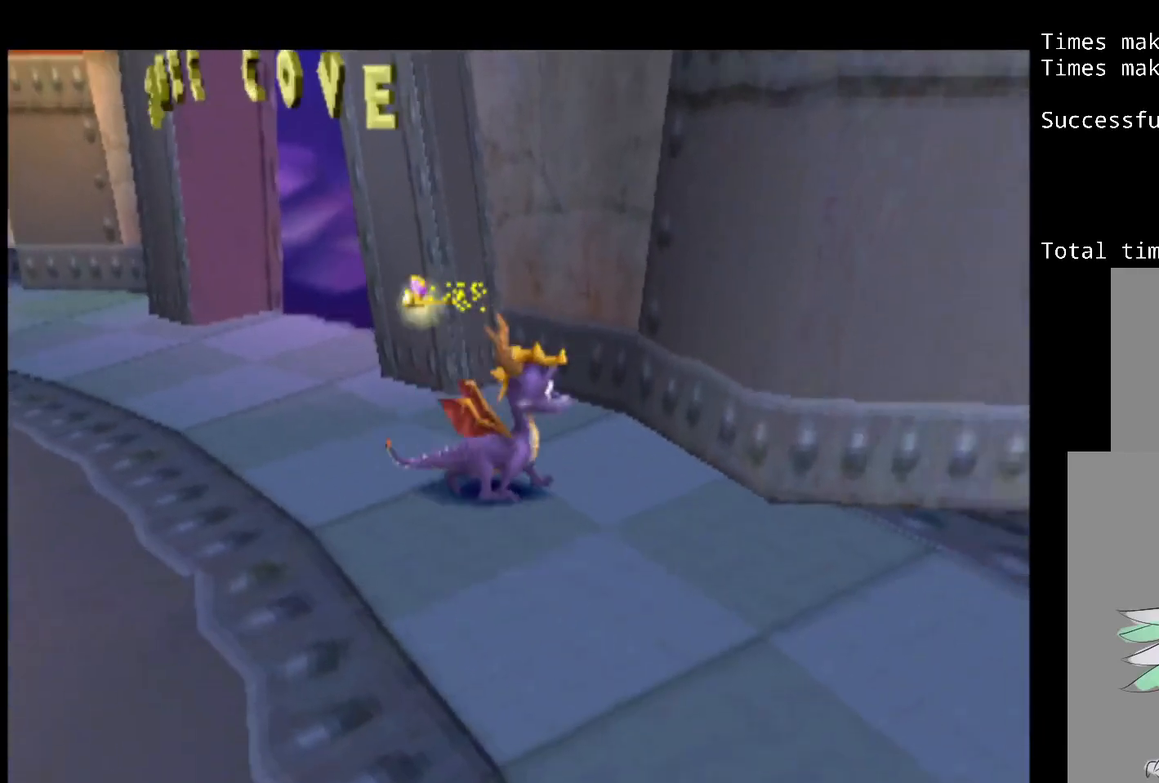
{"buttons": [], "events": [[67, "DPAD_LEFT", "up"], [167, "DPAD_UP", "up"], [350, "CROSS", "down"], [483, "CROSS", "up"]]}
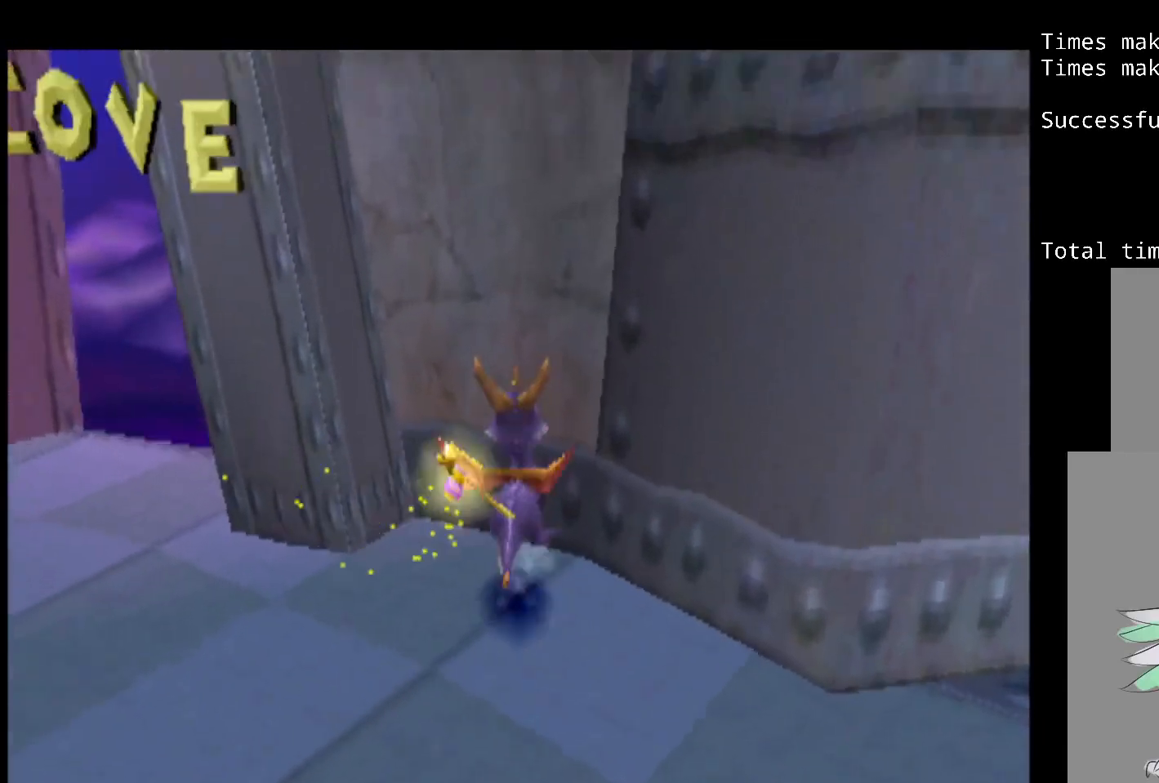
{"buttons": ["DPAD_DOWN"], "events": [[17, "DPAD_DOWN", "down"]]}
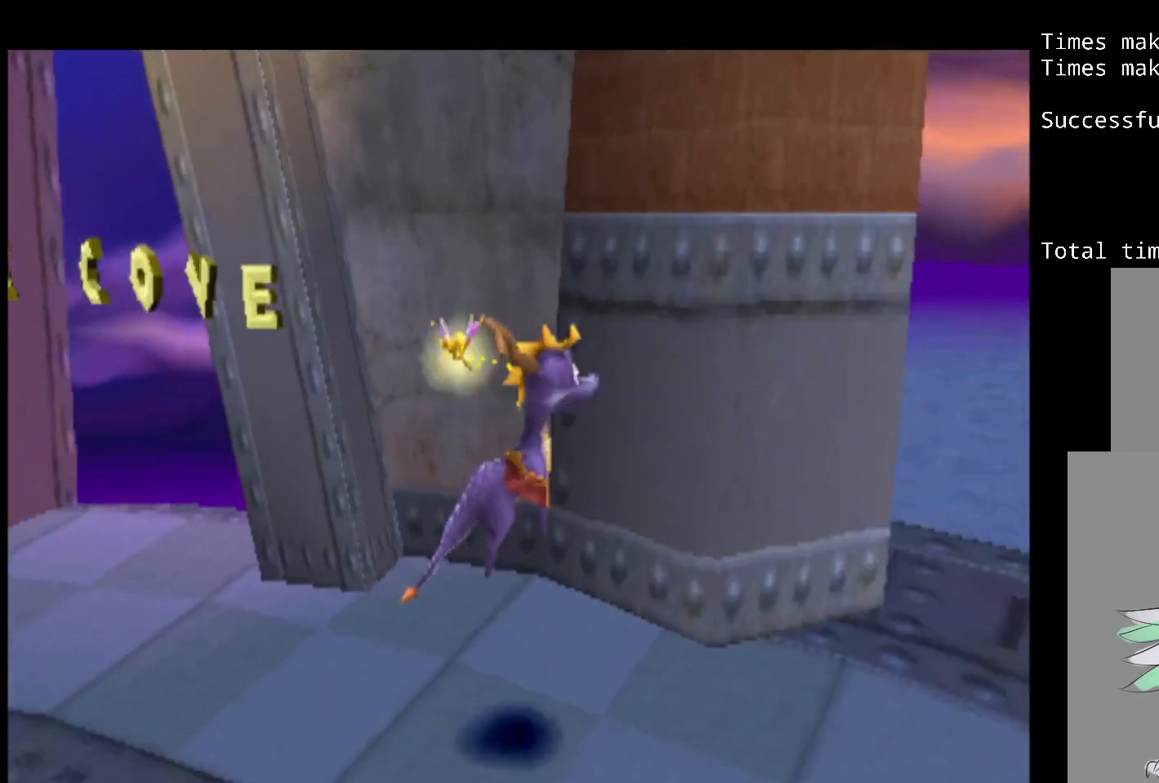
{"buttons": ["DPAD_DOWN", "DPAD_RIGHT"], "events": [[117, "DPAD_LEFT", "down"], [300, "CROSS", "down"], [300, "DPAD_LEFT", "up"], [417, "CROSS", "up"], [450, "DPAD_RIGHT", "down"]]}
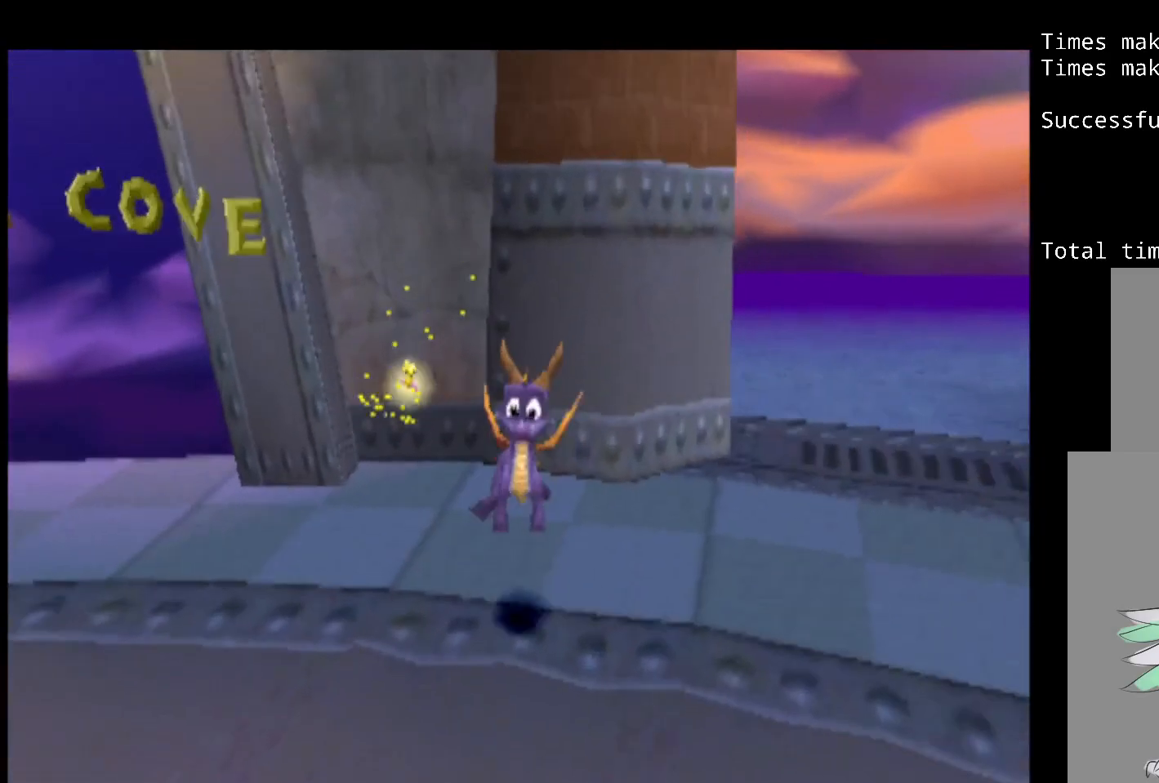
{"buttons": ["DPAD_DOWN"], "events": [[183, "DPAD_RIGHT", "up"]]}
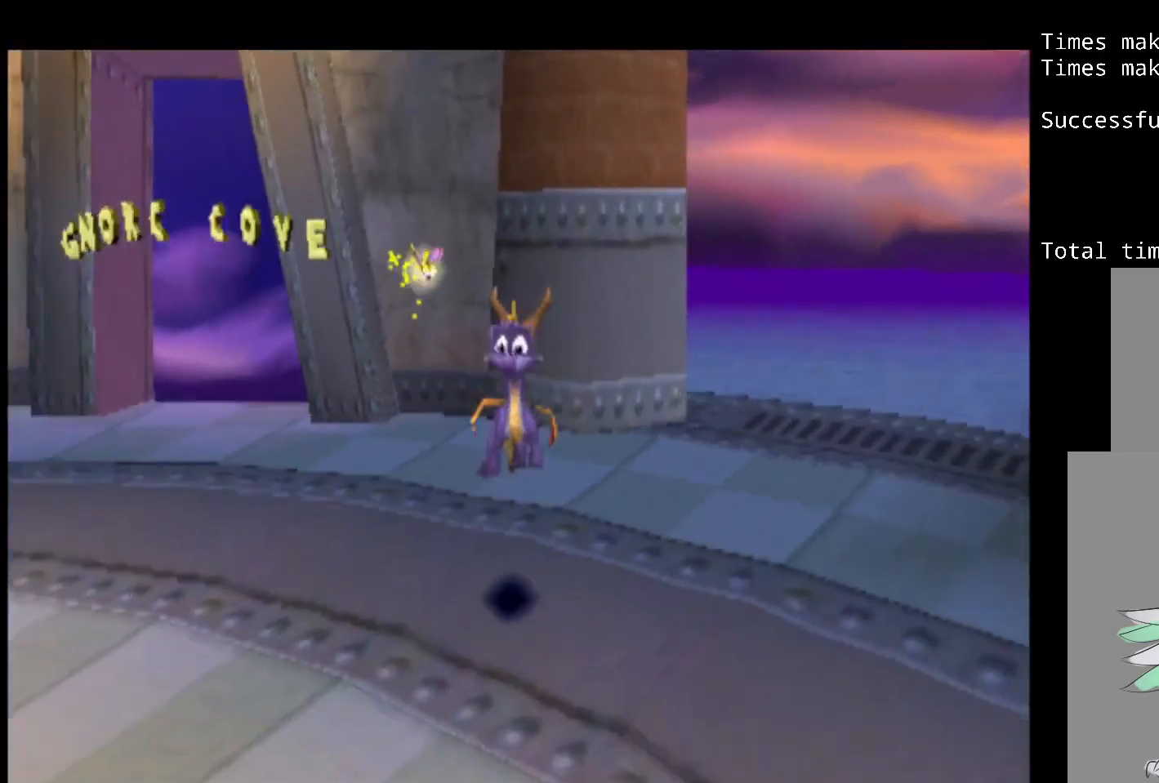
{"buttons": ["DPAD_DOWN"], "events": [[167, "CROSS", "down"], [250, "DPAD_RIGHT", "down"], [283, "CROSS", "up"], [433, "DPAD_RIGHT", "up"]]}
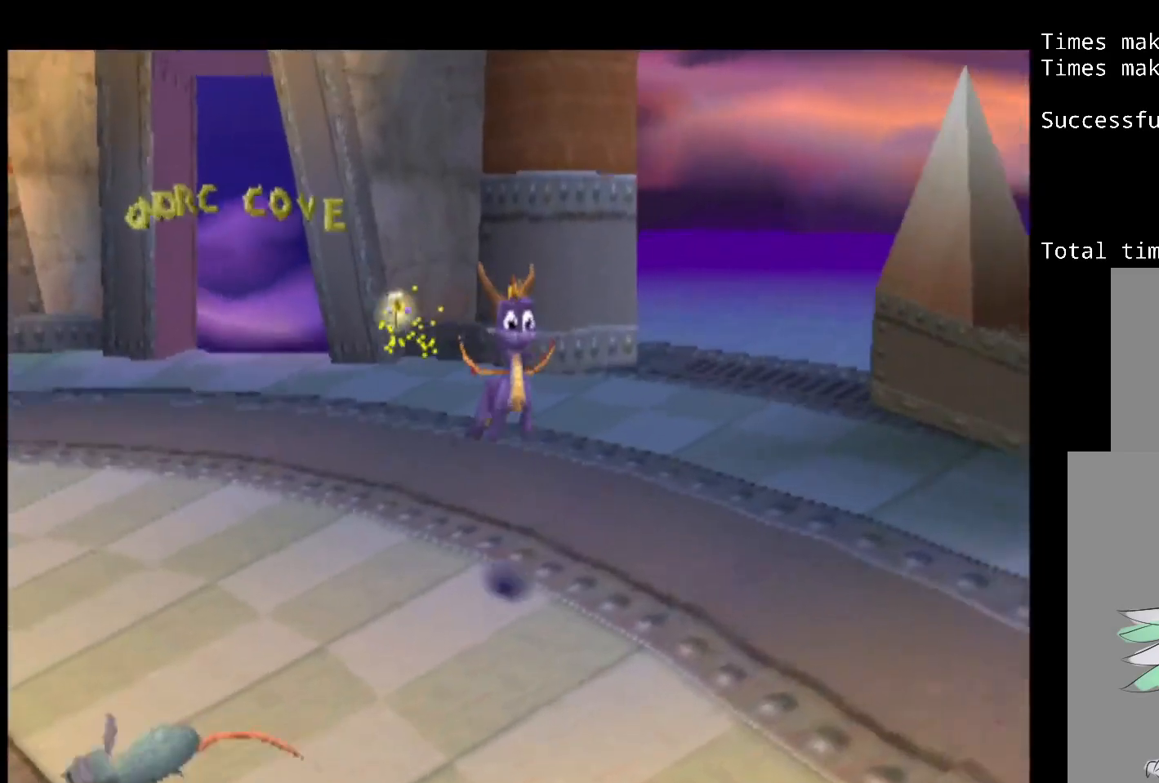
{"buttons": [], "events": [[117, "DPAD_DOWN", "up"]]}
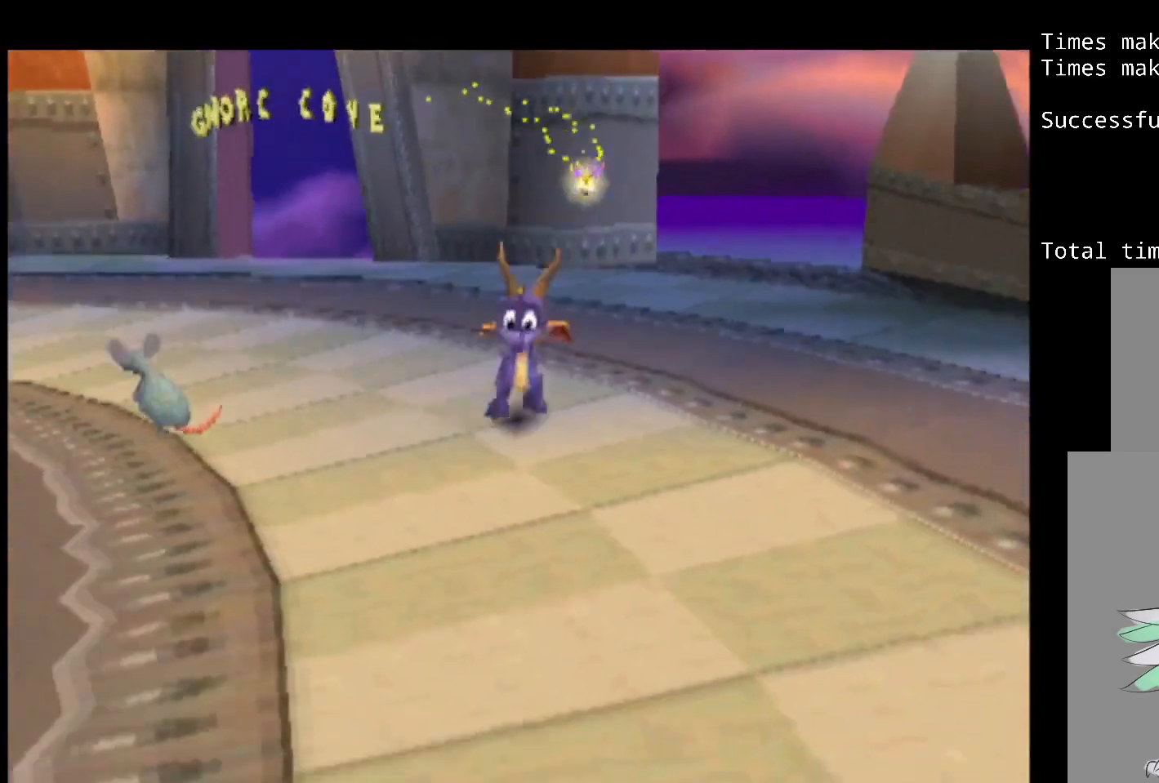
{"buttons": ["DPAD_RIGHT"], "events": [[67, "DPAD_RIGHT", "down"], [150, "DPAD_RIGHT", "up"], [217, "DPAD_UP", "down"], [250, "DPAD_LEFT", "down"], [383, "DPAD_LEFT", "up"], [433, "DPAD_RIGHT", "down"], [467, "DPAD_UP", "up"]]}
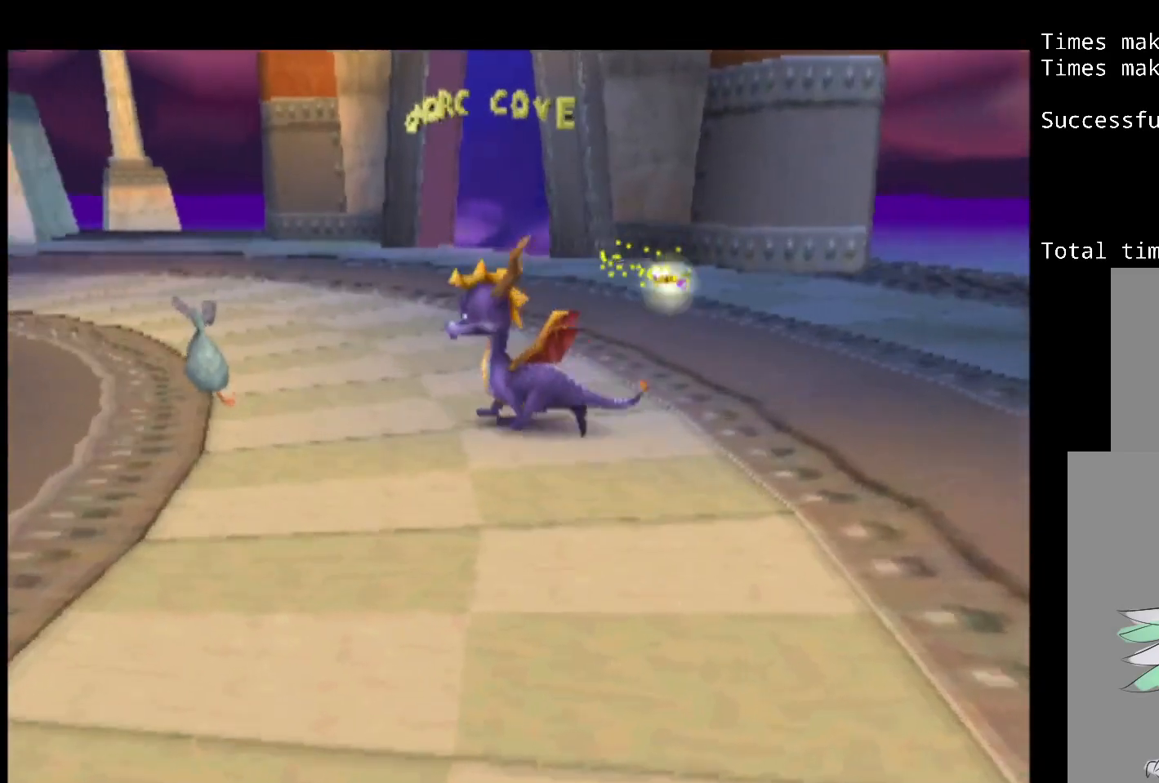
{"buttons": ["DPAD_DOWN", "DPAD_RIGHT"], "events": [[117, "DPAD_RIGHT", "up"], [167, "CROSS", "down"], [283, "CROSS", "up"], [400, "DPAD_RIGHT", "down"], [433, "DPAD_DOWN", "down"]]}
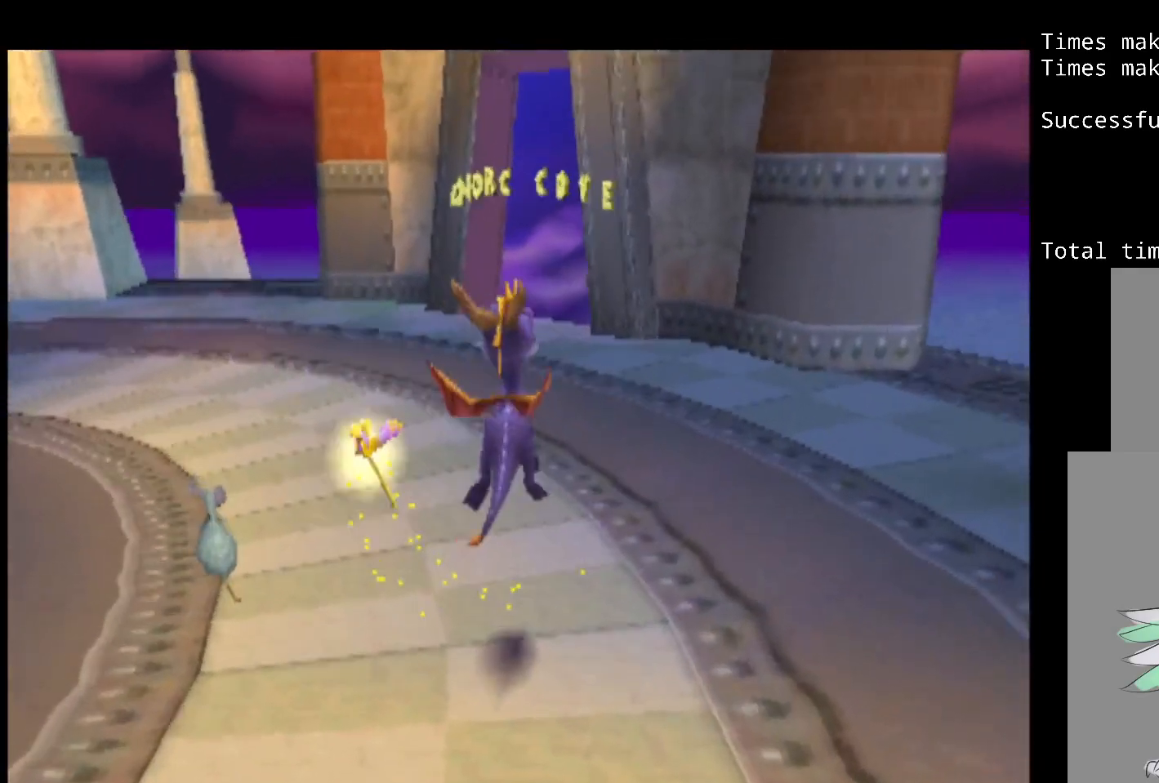
{"buttons": ["DPAD_UP"], "events": [[83, "DPAD_RIGHT", "up"], [117, "DPAD_DOWN", "up"], [450, "DPAD_UP", "down"]]}
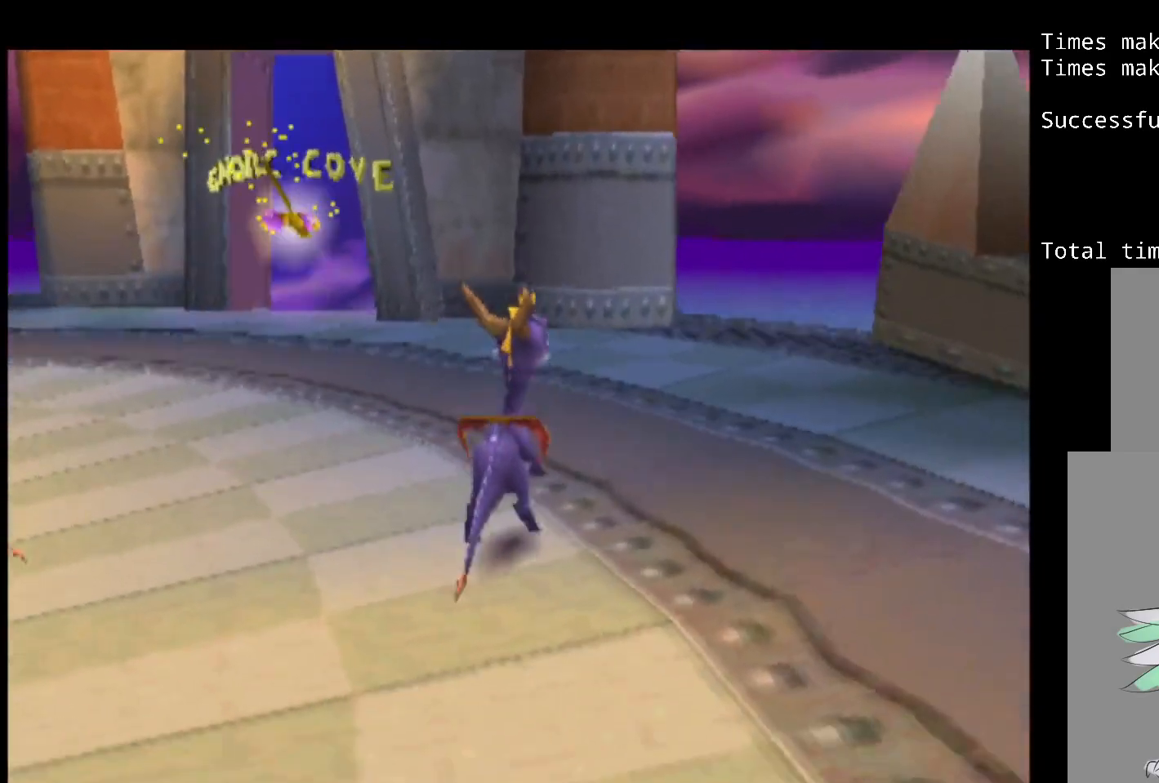
{"buttons": ["DPAD_DOWN"], "events": [[50, "DPAD_LEFT", "down"], [100, "DPAD_UP", "up"], [133, "CIRCLE", "down"], [133, "DPAD_LEFT", "up"], [233, "CIRCLE", "up"], [350, "CROSS", "down"], [467, "CROSS", "up"], [500, "DPAD_DOWN", "down"]]}
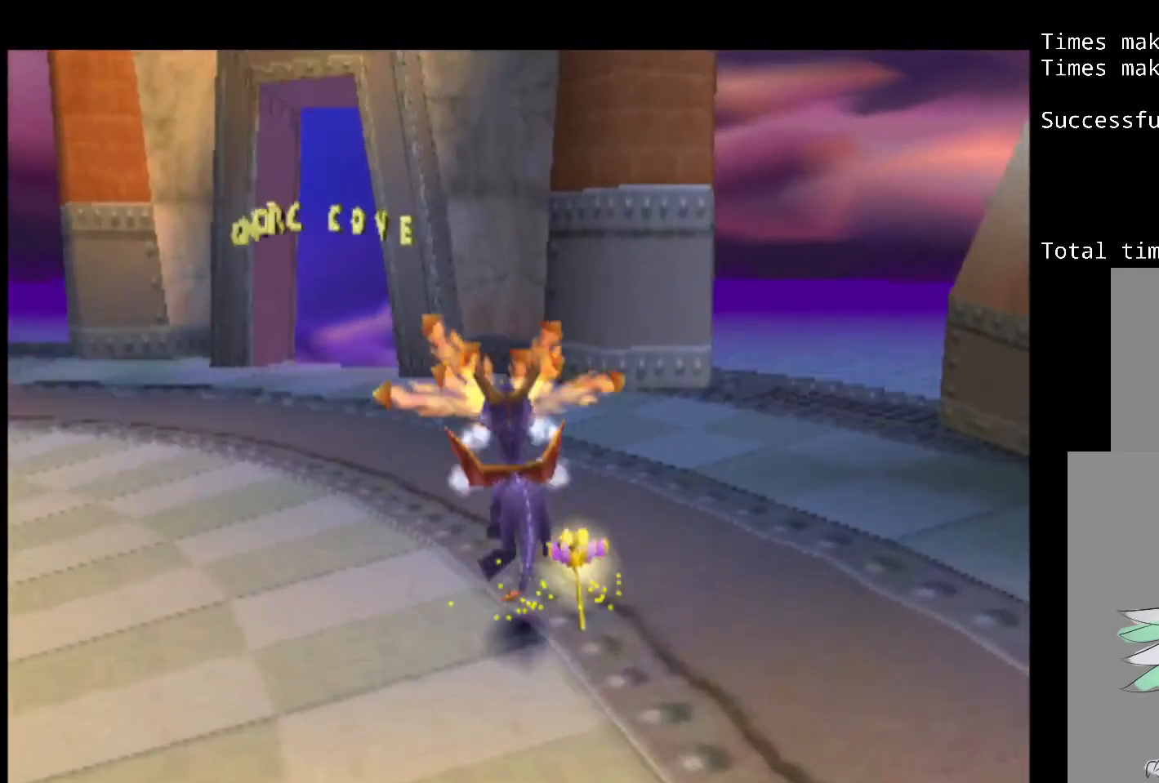
{"buttons": [], "events": [[267, "DPAD_DOWN", "up"]]}
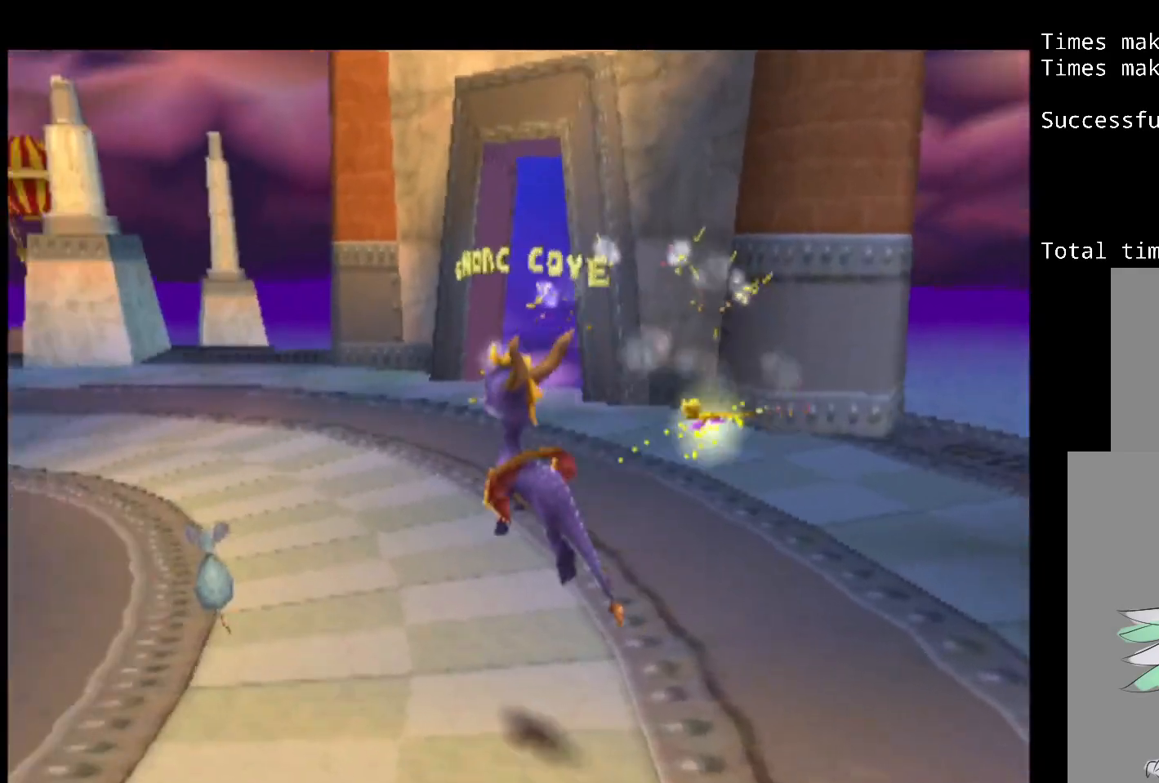
{"buttons": [], "events": [[150, "DPAD_RIGHT", "down"], [350, "DPAD_RIGHT", "up"]]}
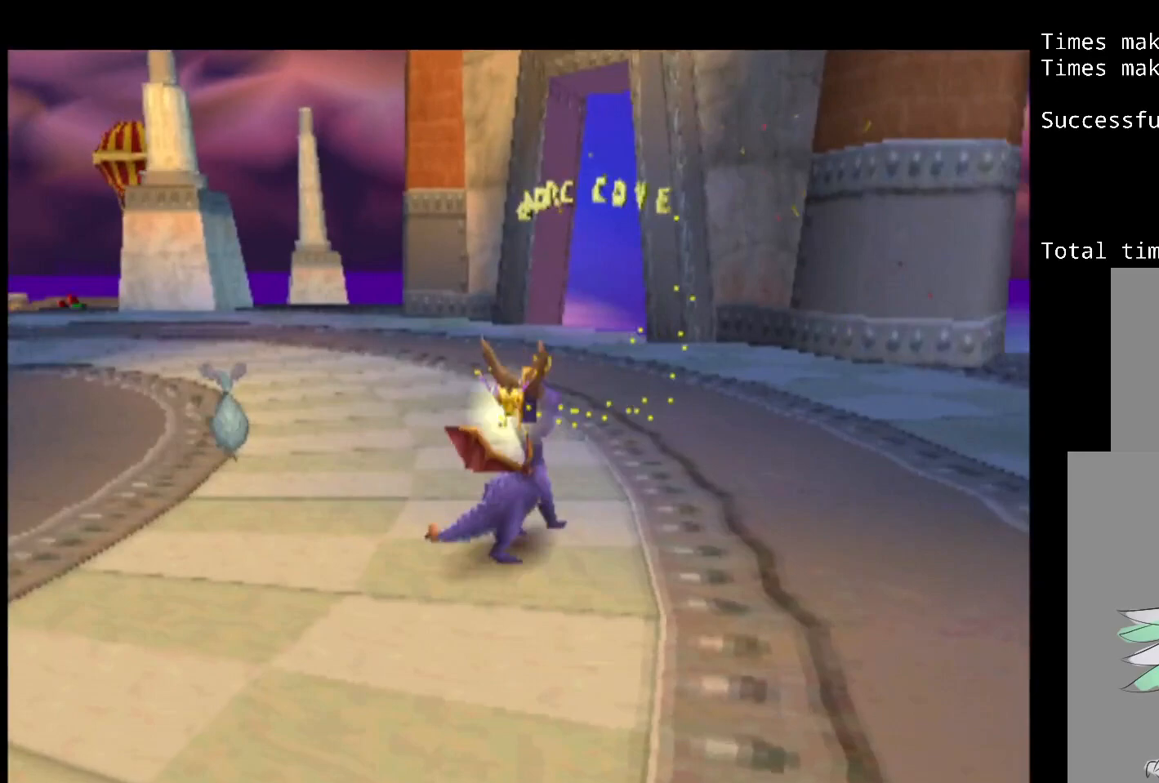
{"buttons": ["DPAD_LEFT"], "events": [[217, "TRIANGLE", "down"], [317, "TRIANGLE", "up"], [433, "DPAD_LEFT", "down"]]}
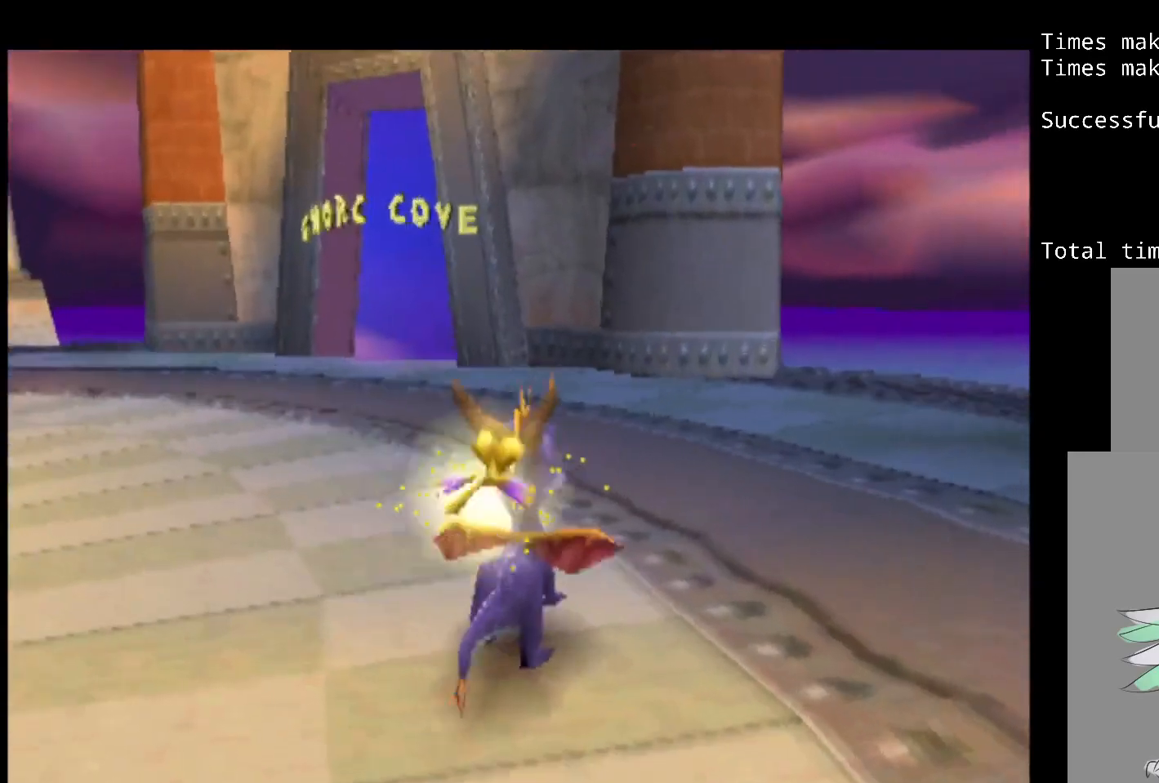
{"buttons": [], "events": [[33, "DPAD_LEFT", "up"], [217, "CROSS", "down"], [300, "CROSS", "up"]]}
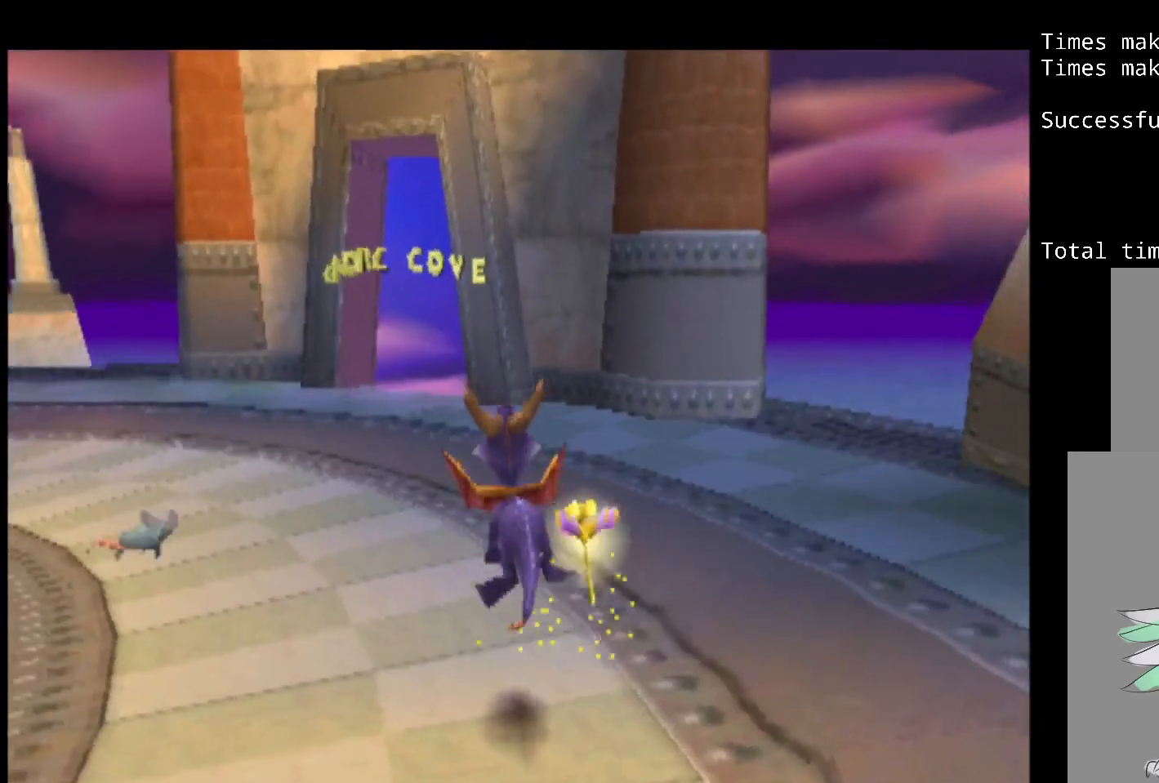
{"buttons": ["DPAD_UP"], "events": [[167, "DPAD_RIGHT", "down"], [250, "DPAD_RIGHT", "up"], [383, "DPAD_UP", "down"]]}
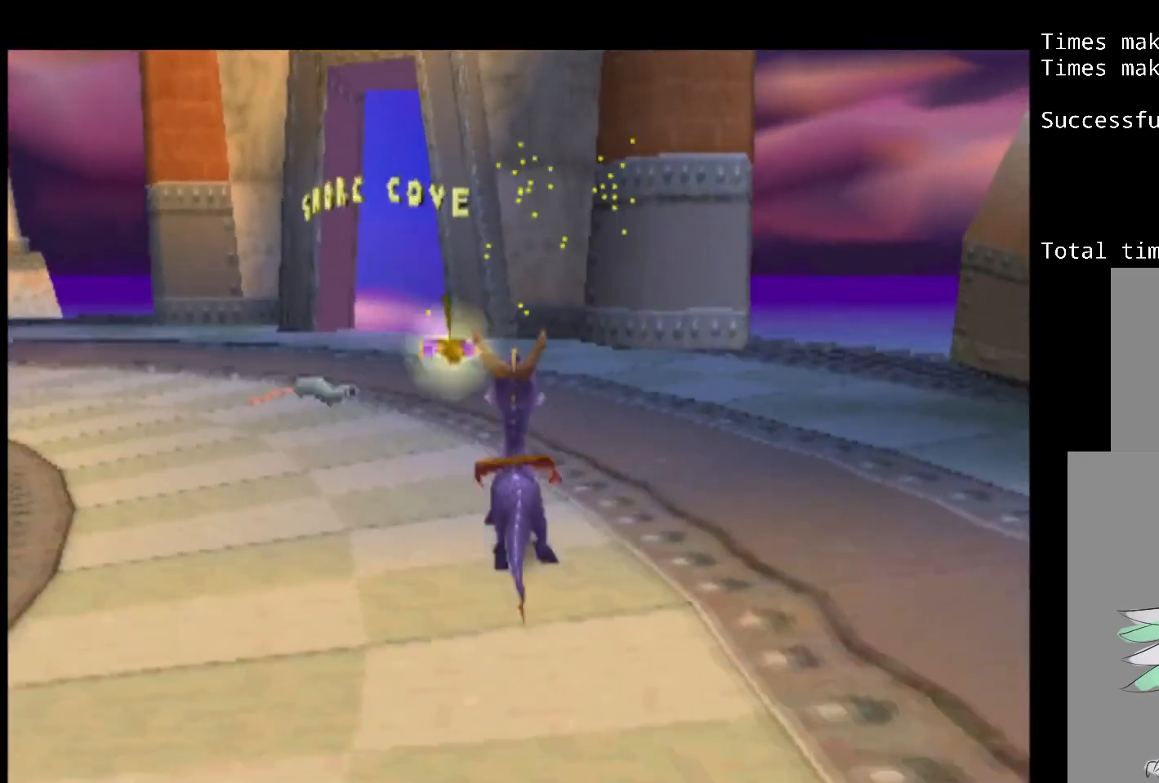
{"buttons": [], "events": [[33, "DPAD_UP", "up"]]}
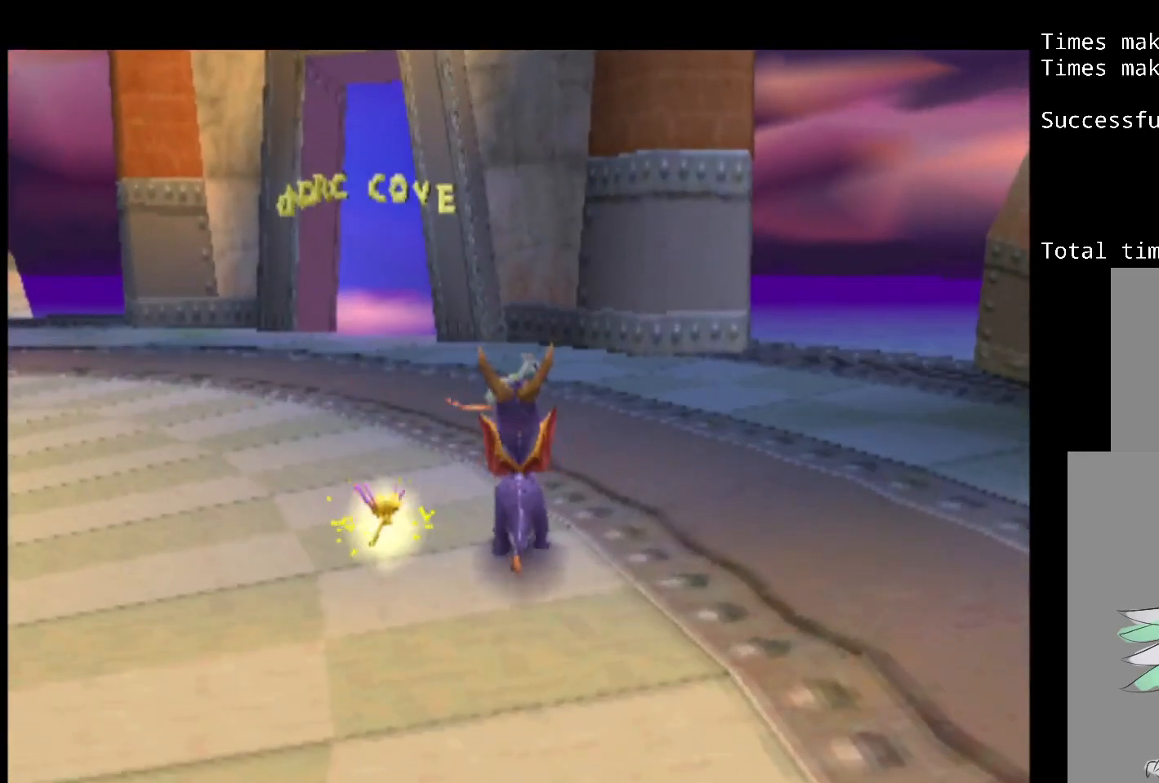
{"buttons": ["DPAD_UP"], "events": [[333, "DPAD_UP", "down"]]}
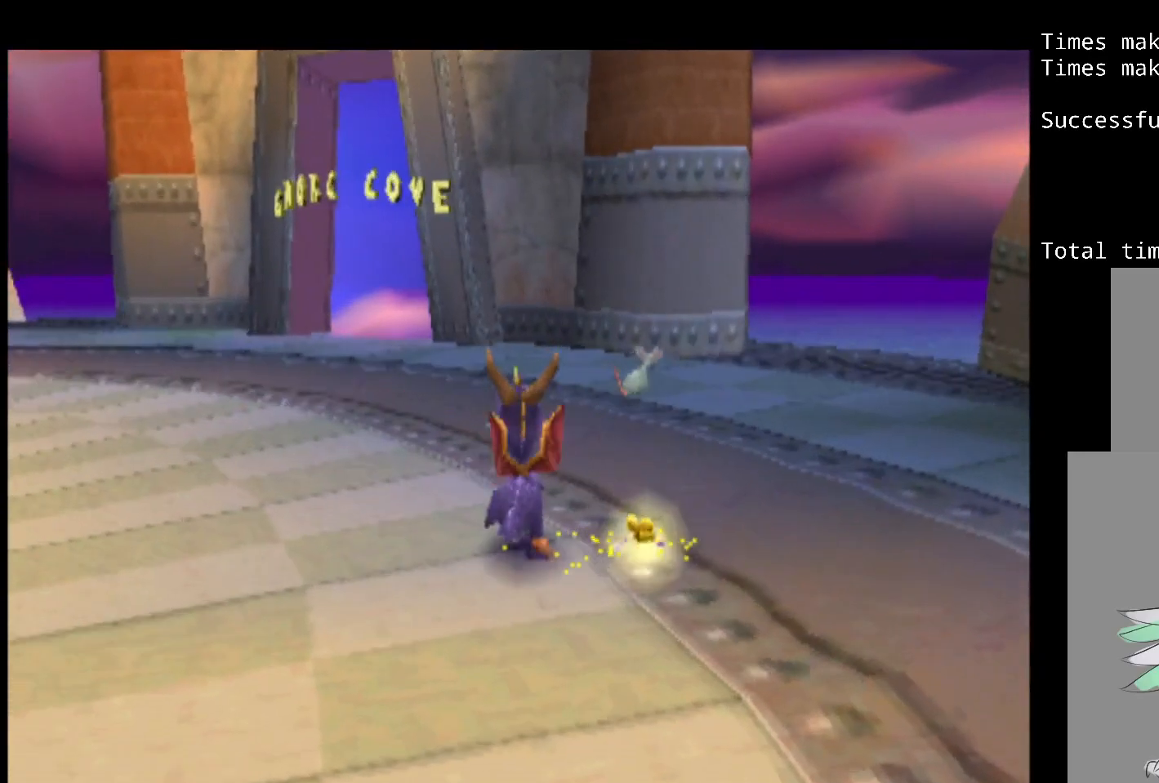
{"buttons": ["DPAD_UP"], "events": [[333, "CROSS", "down"], [450, "CROSS", "up"]]}
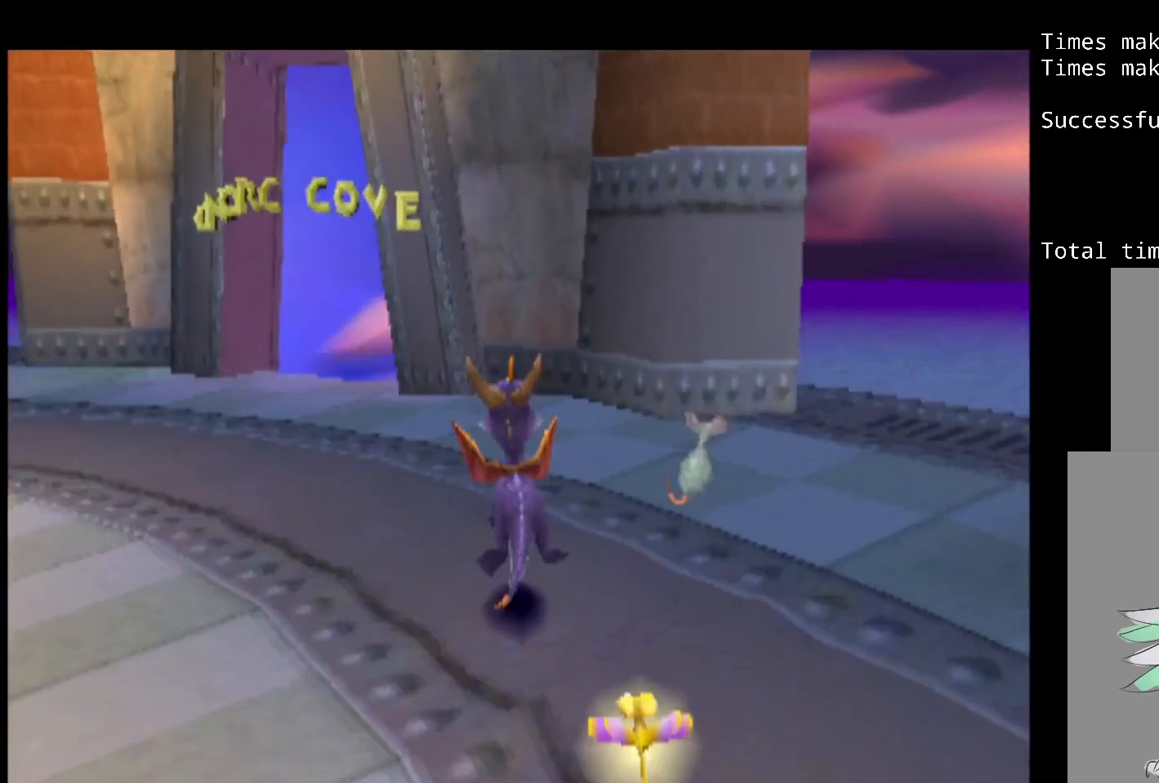
{"buttons": [], "events": [[17, "DPAD_UP", "up"], [133, "DPAD_DOWN", "down"], [250, "DPAD_RIGHT", "down"], [350, "DPAD_DOWN", "up"], [383, "DPAD_RIGHT", "up"]]}
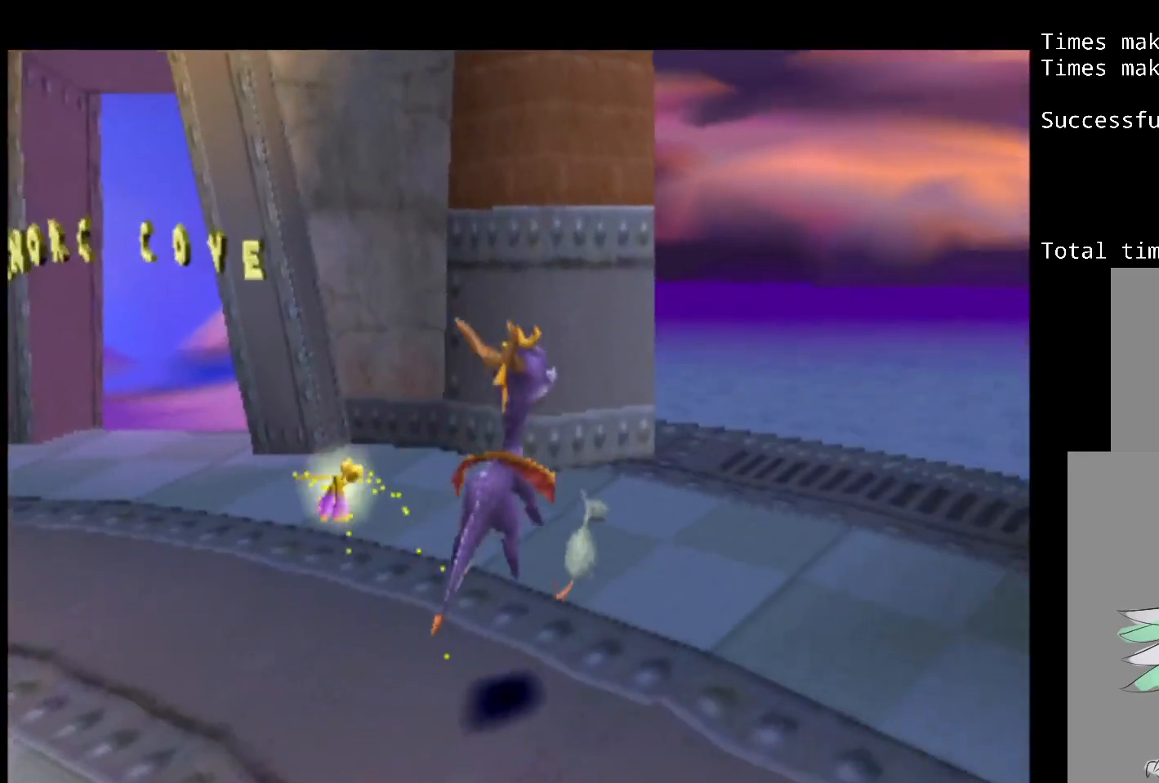
{"buttons": [], "events": [[417, "DPAD_UP", "down"], [483, "DPAD_UP", "up"]]}
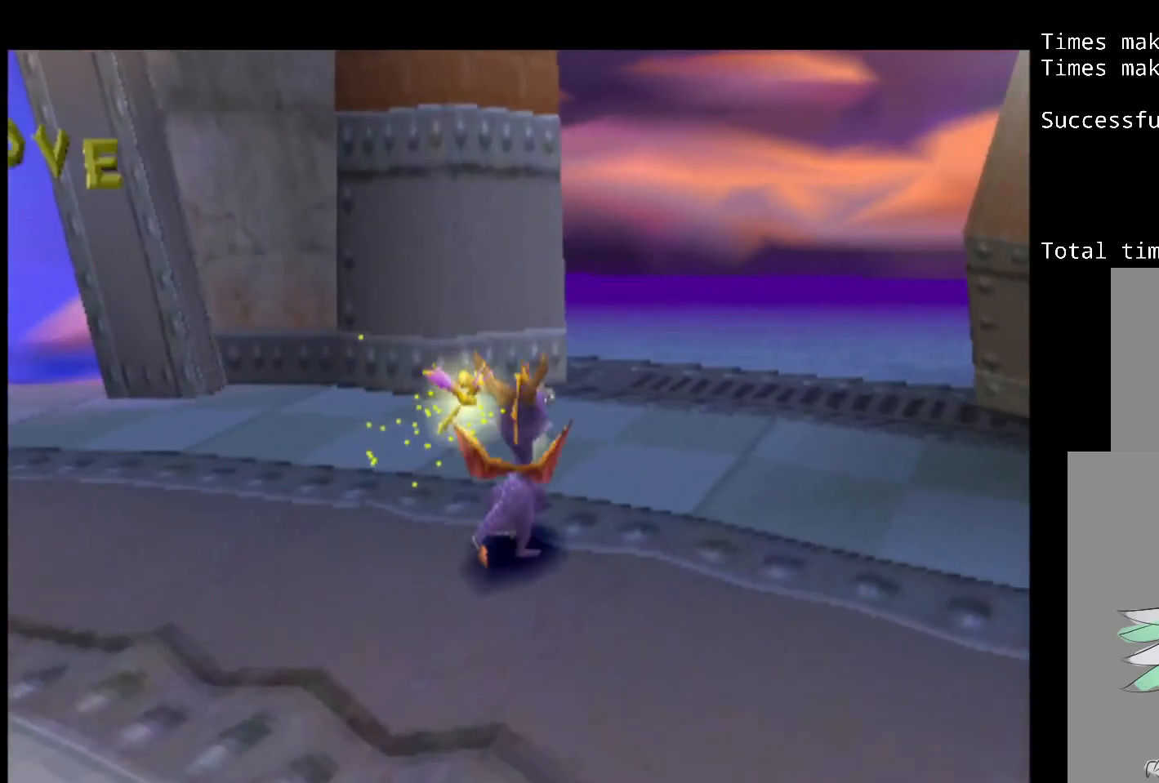
{"buttons": ["DPAD_LEFT"], "events": [[400, "DPAD_LEFT", "down"]]}